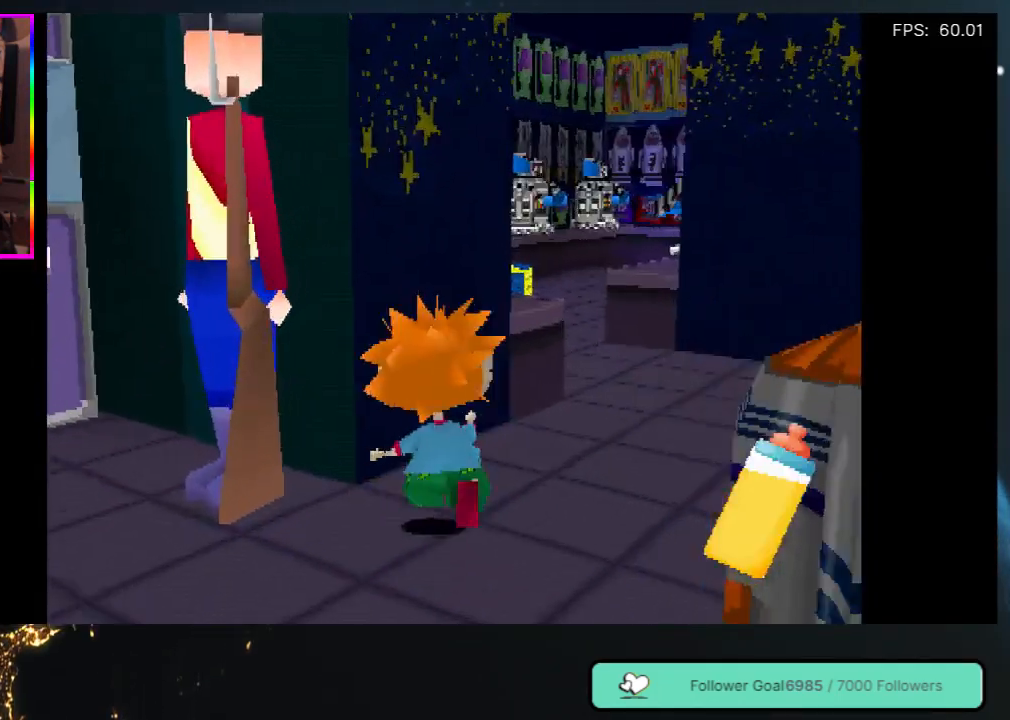
Gameplay with a controller (Xbox layout); each line is a JSON object with the inputs held at the frame after it. "events" lists button and stick changes between this image and that frame as [ms after this image, input, new state], when the widget could be followed in between. Not read: L3 R3.
{"buttons": ["DPAD_UP"], "left_stick": "center", "right_stick": "center", "events": [[17, "DPAD_RIGHT", "down"], [383, "DPAD_RIGHT", "up"]]}
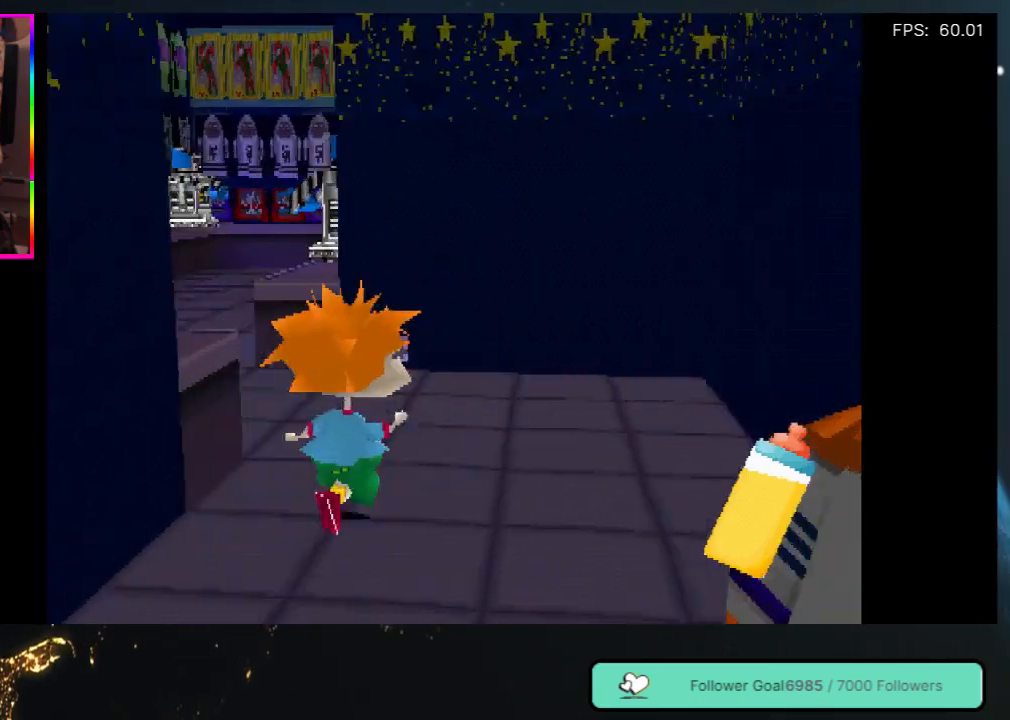
{"buttons": ["DPAD_UP", "DPAD_LEFT"], "left_stick": "center", "right_stick": "center", "events": [[150, "DPAD_LEFT", "down"], [383, "DPAD_LEFT", "up"], [467, "DPAD_LEFT", "down"]]}
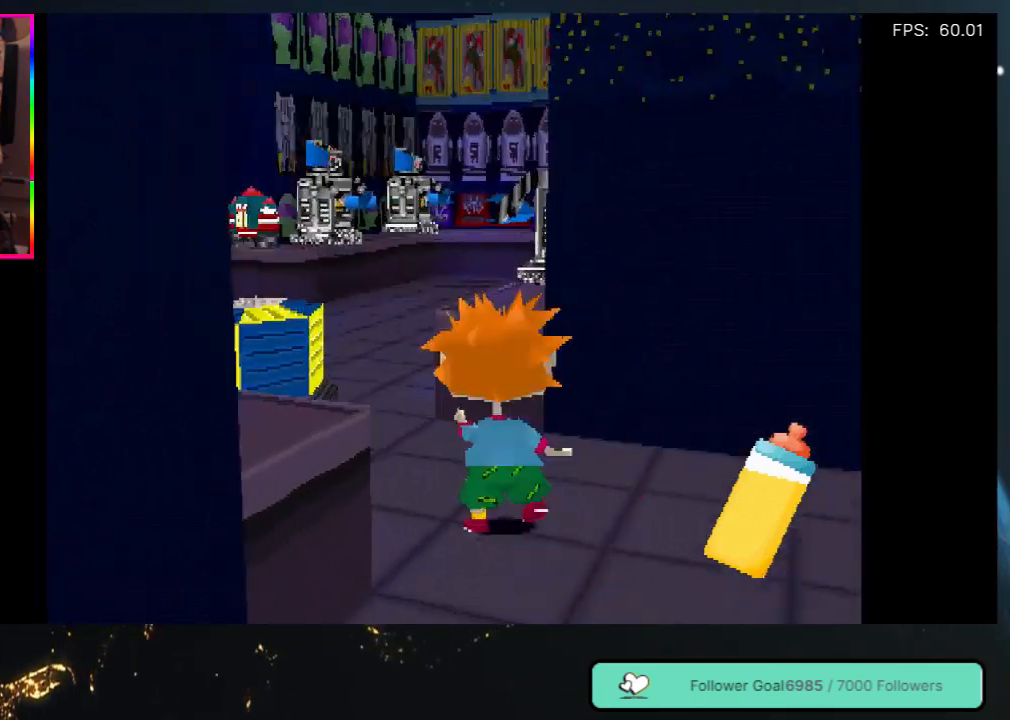
{"buttons": ["DPAD_UP", "DPAD_LEFT"], "left_stick": "center", "right_stick": "center", "events": [[100, "DPAD_LEFT", "up"], [433, "DPAD_LEFT", "down"]]}
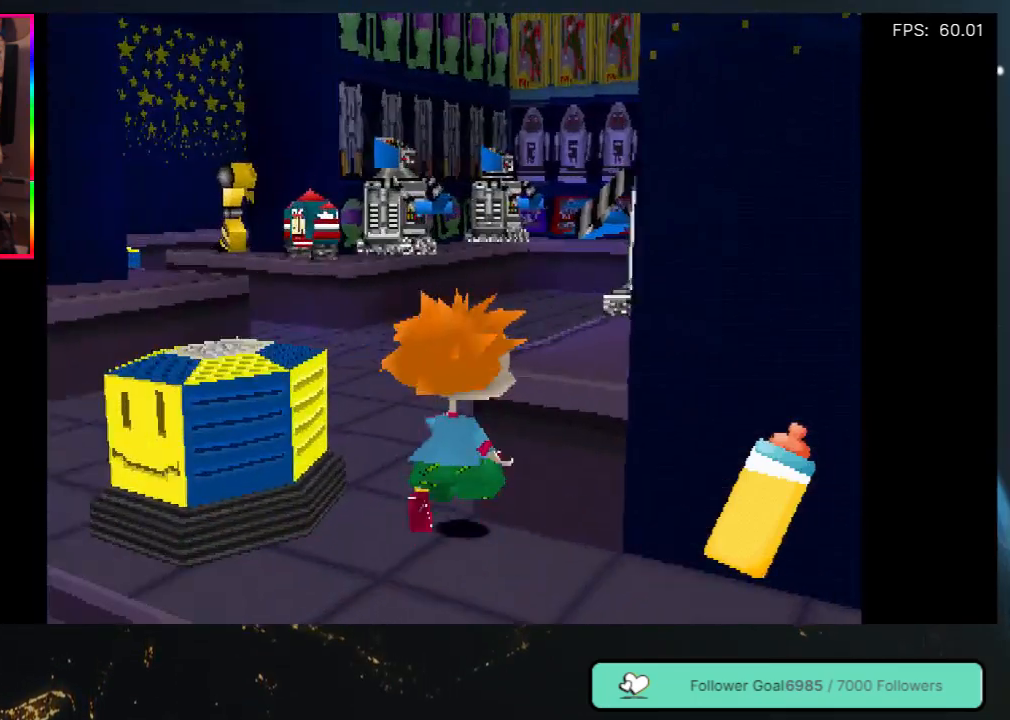
{"buttons": ["DPAD_UP", "DPAD_LEFT"], "left_stick": "center", "right_stick": "center", "events": [[33, "DPAD_LEFT", "up"], [133, "DPAD_RIGHT", "down"], [350, "DPAD_RIGHT", "up"], [467, "DPAD_LEFT", "down"]]}
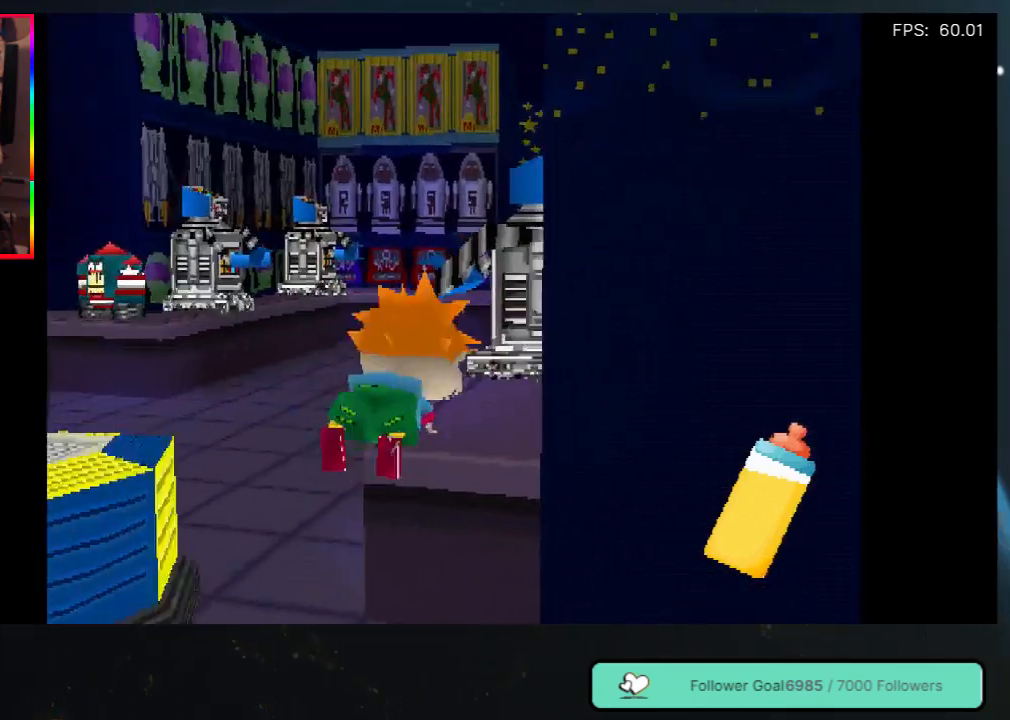
{"buttons": ["DPAD_UP", "DPAD_LEFT"], "left_stick": "center", "right_stick": "center", "events": [[167, "DPAD_LEFT", "up"], [467, "DPAD_LEFT", "down"]]}
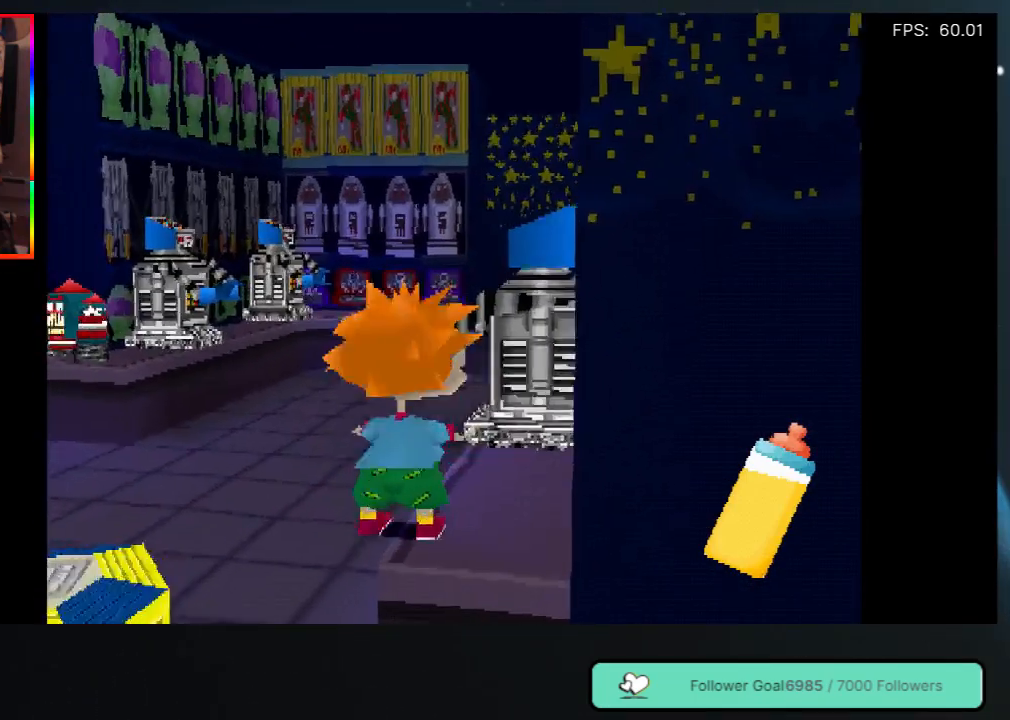
{"buttons": ["DPAD_UP"], "left_stick": "center", "right_stick": "center", "events": [[183, "DPAD_LEFT", "up"]]}
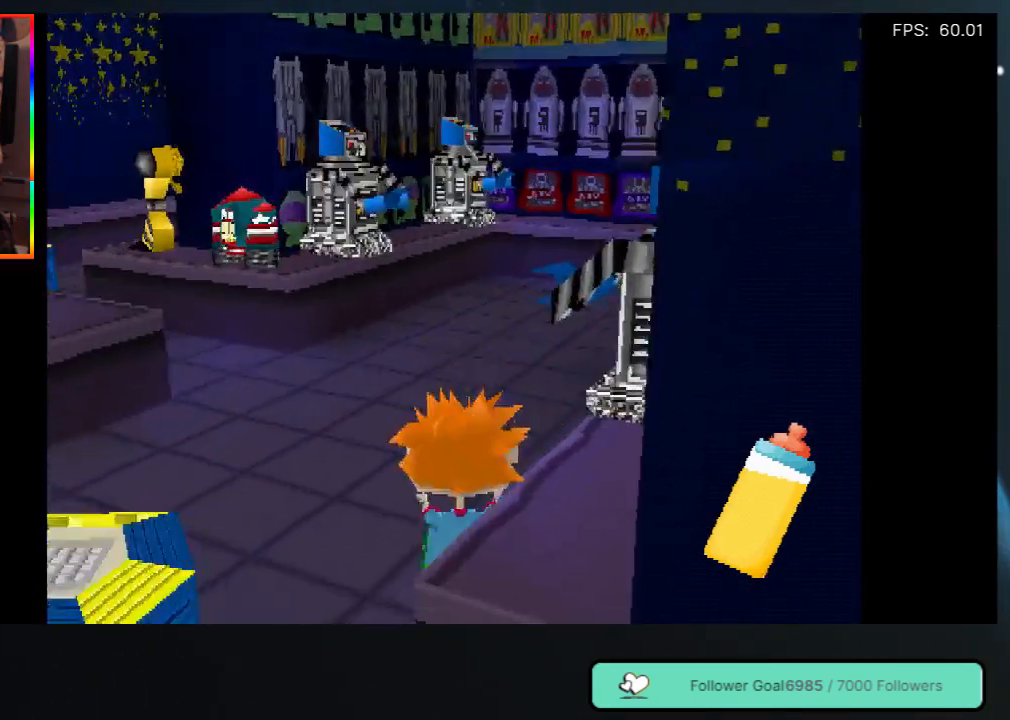
{"buttons": ["DPAD_UP"], "left_stick": "center", "right_stick": "center", "events": [[217, "DPAD_RIGHT", "down"], [417, "DPAD_RIGHT", "up"]]}
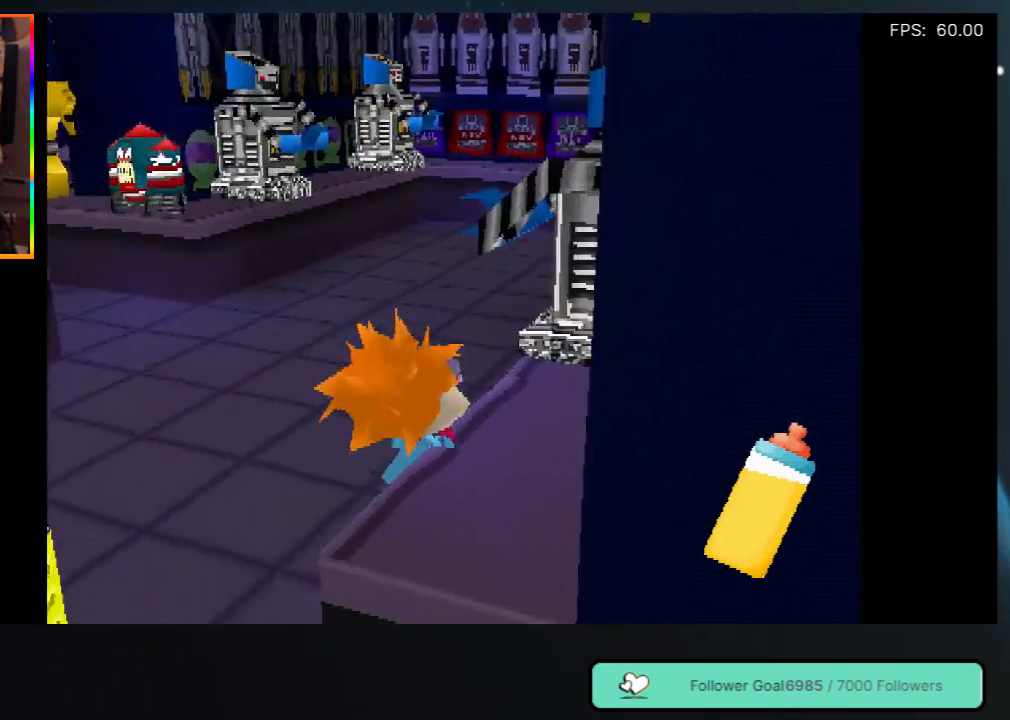
{"buttons": ["DPAD_UP", "DPAD_LEFT"], "left_stick": "center", "right_stick": "center", "events": [[450, "DPAD_LEFT", "down"]]}
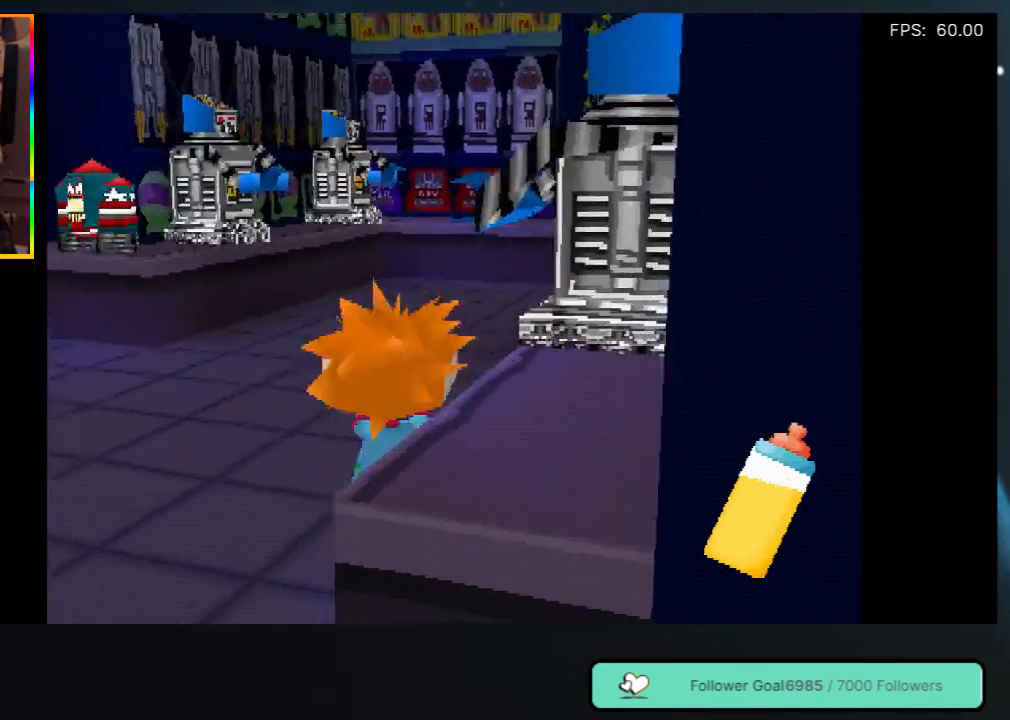
{"buttons": ["DPAD_UP"], "left_stick": "center", "right_stick": "center", "events": [[267, "DPAD_LEFT", "up"]]}
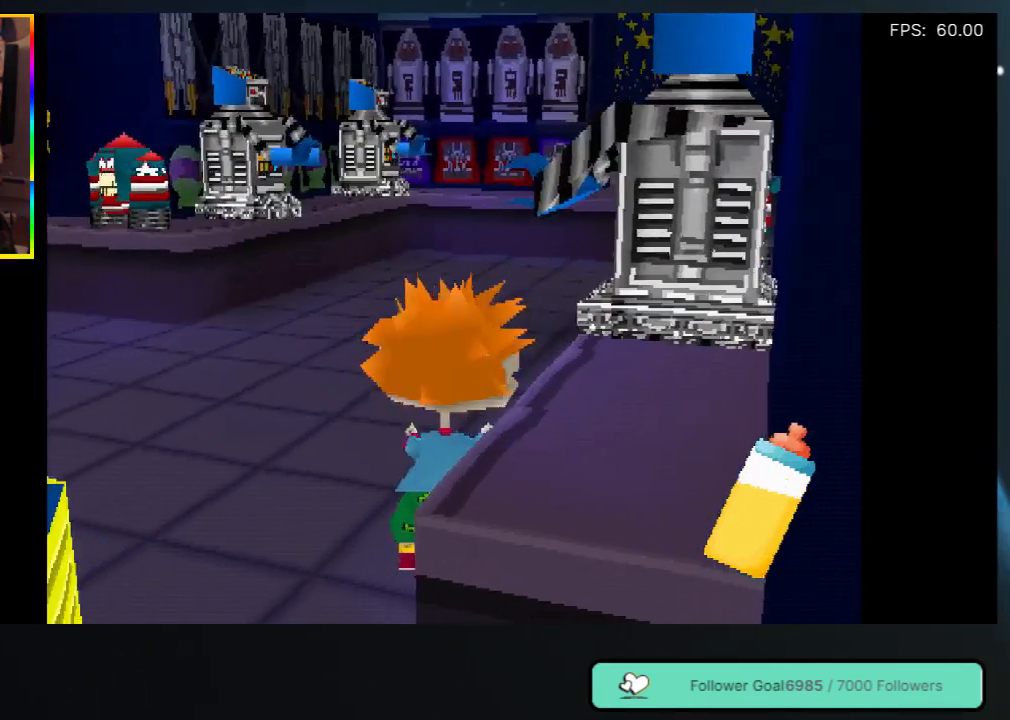
{"buttons": ["DPAD_UP"], "left_stick": "center", "right_stick": "center", "events": [[117, "DPAD_LEFT", "down"], [350, "DPAD_LEFT", "up"]]}
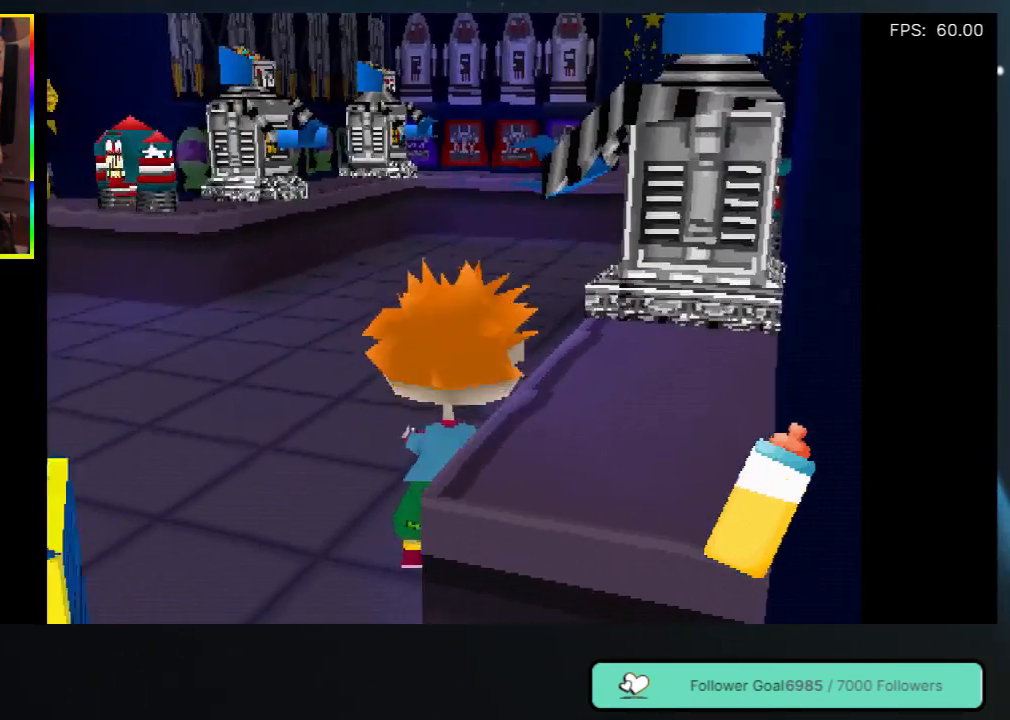
{"buttons": [], "left_stick": "center", "right_stick": "center", "events": [[33, "DPAD_UP", "up"], [150, "DPAD_LEFT", "down"], [433, "DPAD_LEFT", "up"]]}
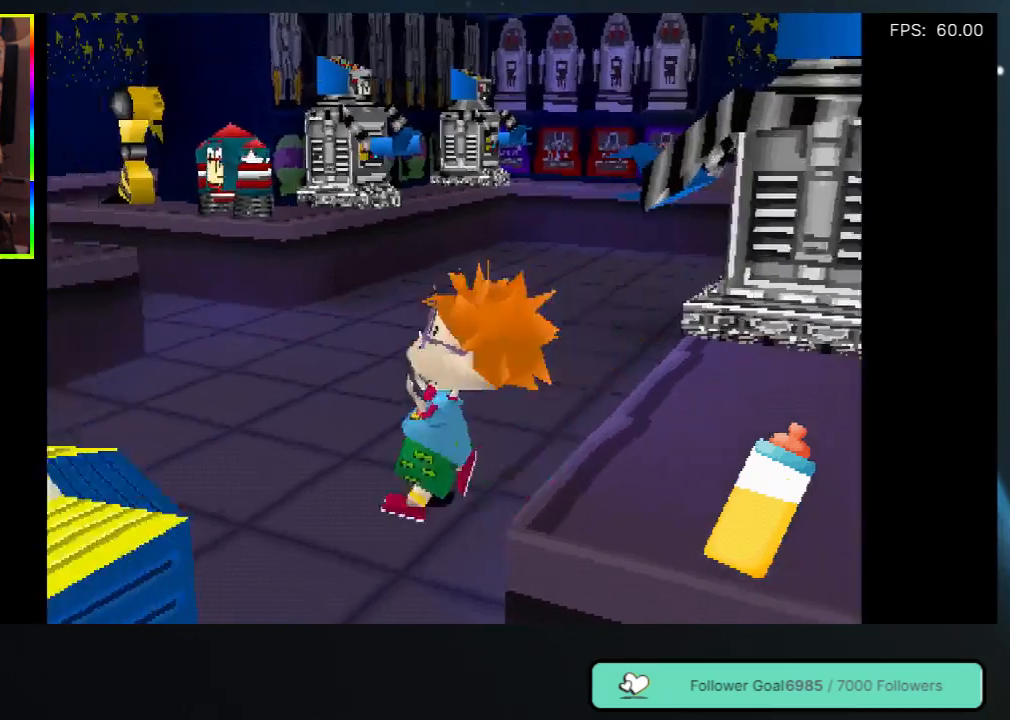
{"buttons": ["DPAD_UP", "DPAD_RIGHT"], "left_stick": "center", "right_stick": "center", "events": [[33, "DPAD_LEFT", "down"], [133, "DPAD_LEFT", "up"], [267, "DPAD_UP", "down"], [367, "DPAD_RIGHT", "down"]]}
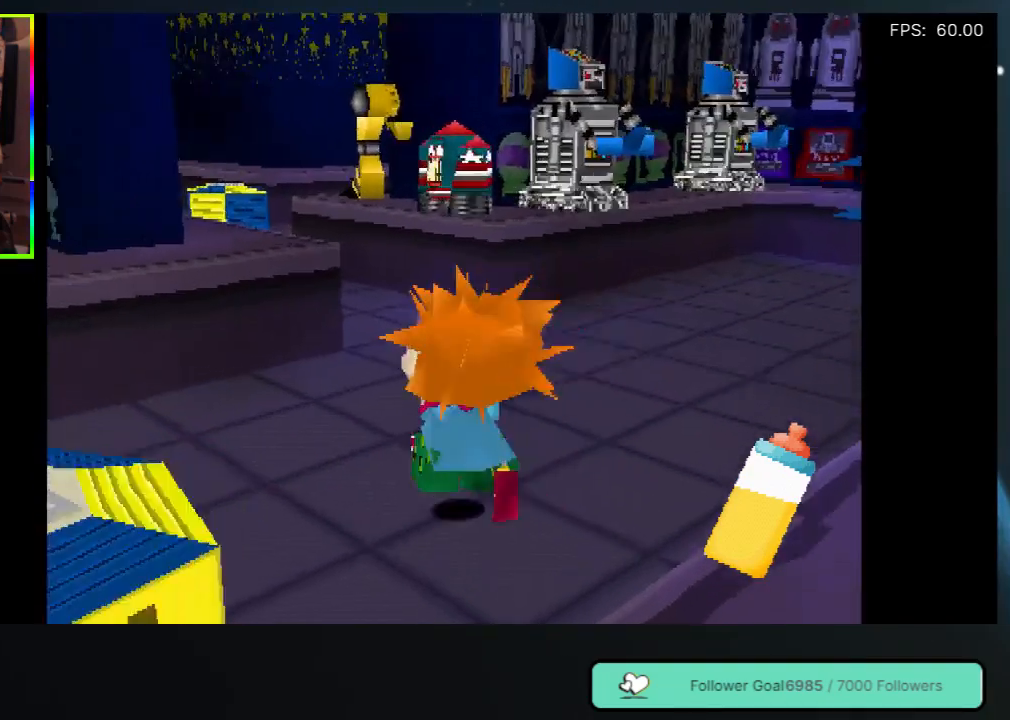
{"buttons": ["DPAD_UP"], "left_stick": "center", "right_stick": "center", "events": [[450, "DPAD_RIGHT", "up"]]}
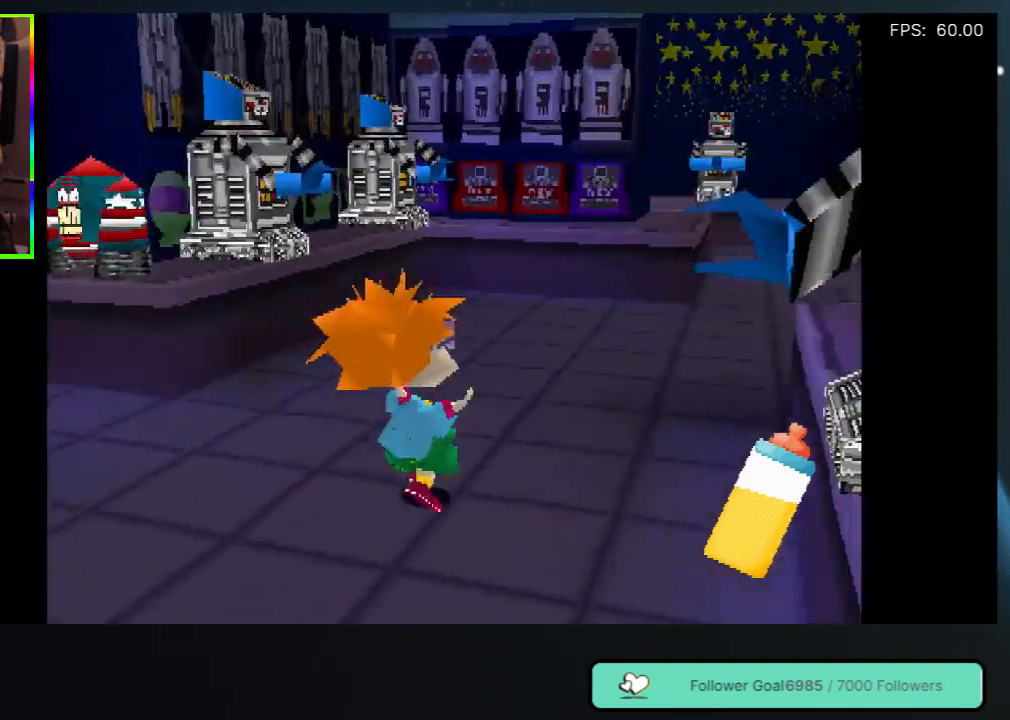
{"buttons": ["DPAD_RIGHT"], "left_stick": "center", "right_stick": "center", "events": [[317, "DPAD_UP", "up"], [450, "DPAD_RIGHT", "down"]]}
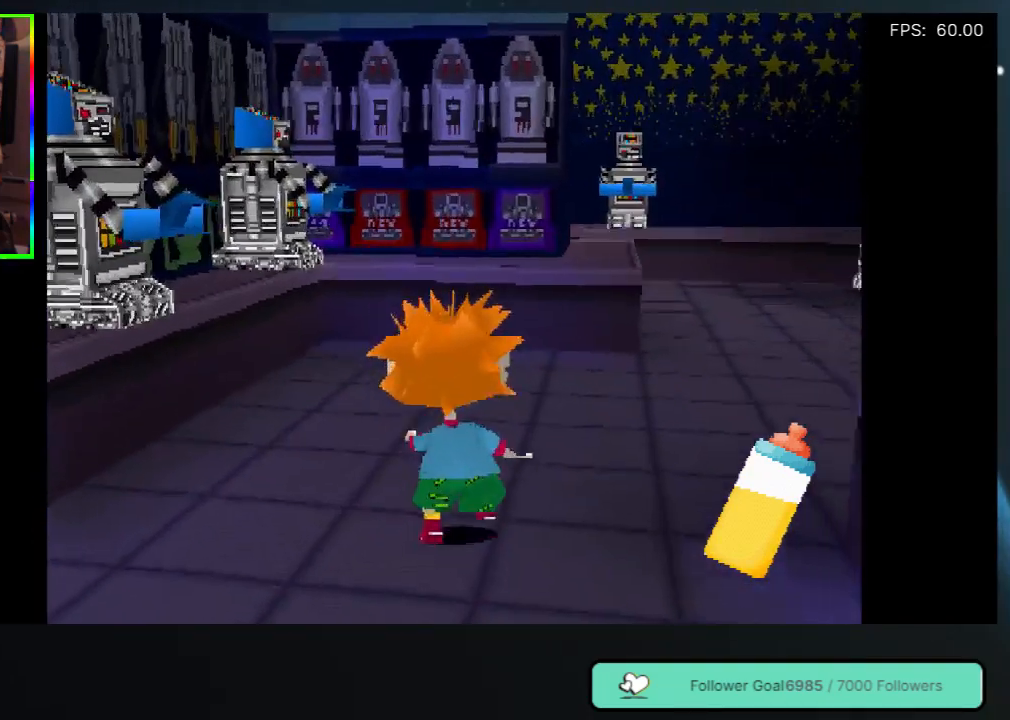
{"buttons": ["DPAD_UP"], "left_stick": "center", "right_stick": "center", "events": [[150, "DPAD_UP", "down"], [217, "DPAD_RIGHT", "up"]]}
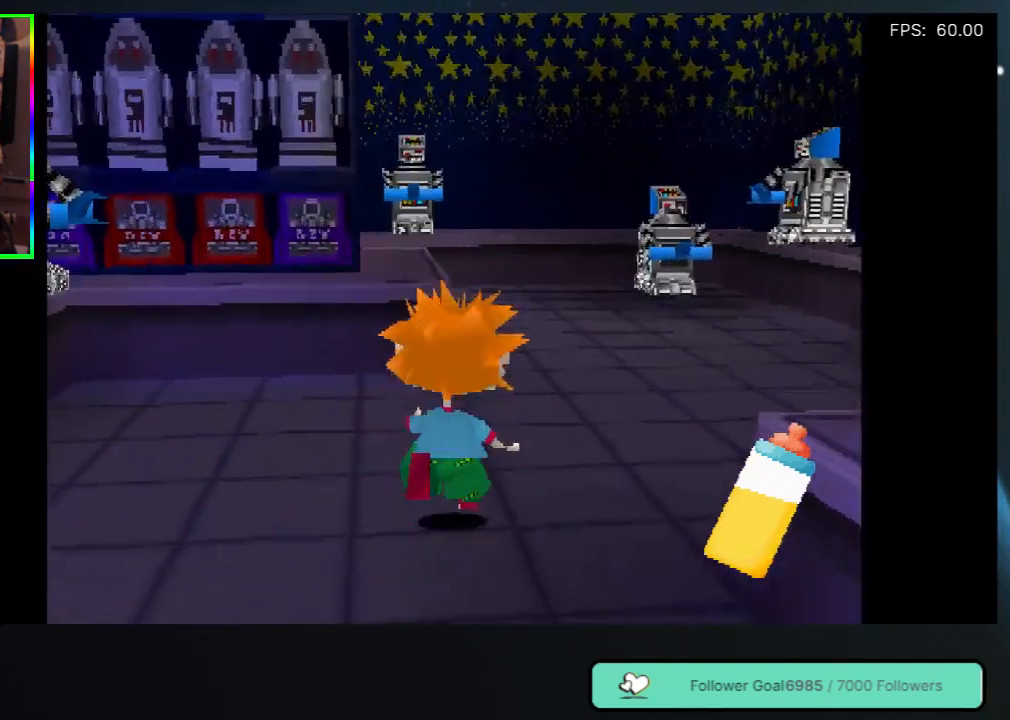
{"buttons": ["DPAD_UP"], "left_stick": "center", "right_stick": "center", "events": [[100, "DPAD_UP", "up"], [117, "DPAD_RIGHT", "down"], [383, "DPAD_UP", "down"], [483, "DPAD_RIGHT", "up"]]}
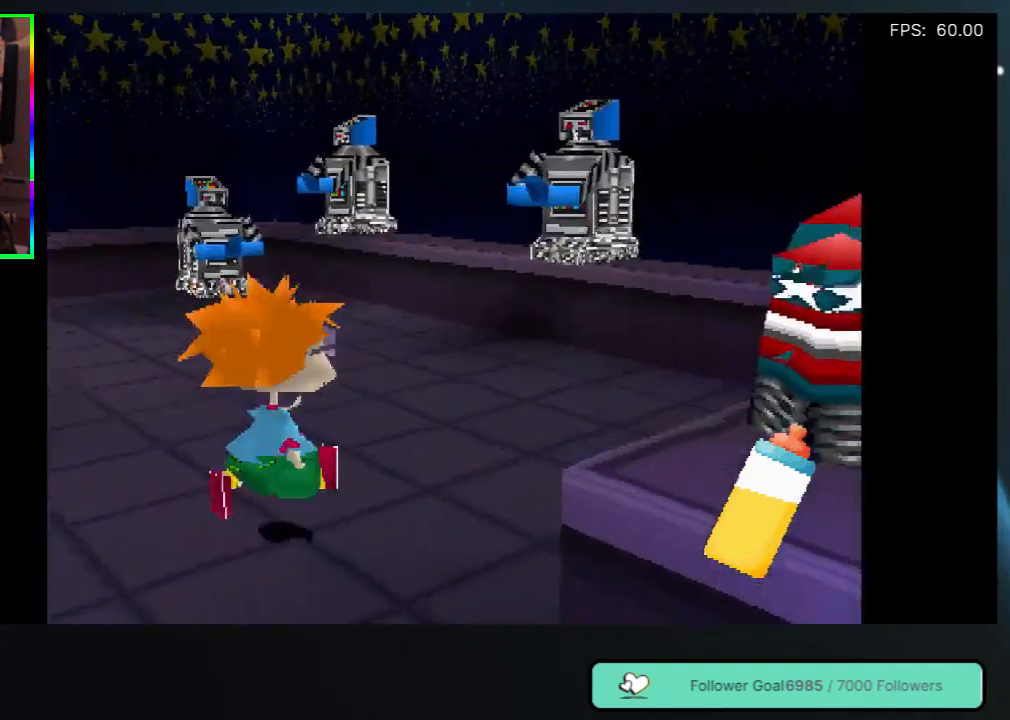
{"buttons": ["DPAD_UP", "DPAD_LEFT"], "left_stick": "center", "right_stick": "center", "events": [[150, "DPAD_UP", "up"], [350, "DPAD_LEFT", "down"], [400, "DPAD_UP", "down"]]}
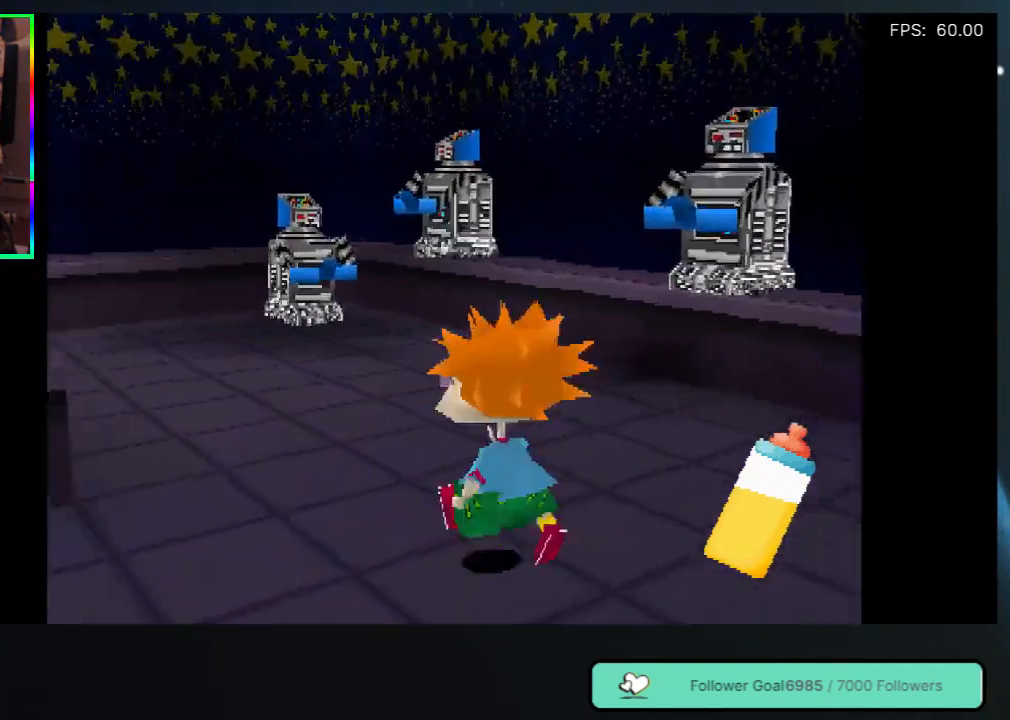
{"buttons": ["DPAD_UP"], "left_stick": "center", "right_stick": "center", "events": [[233, "DPAD_LEFT", "up"]]}
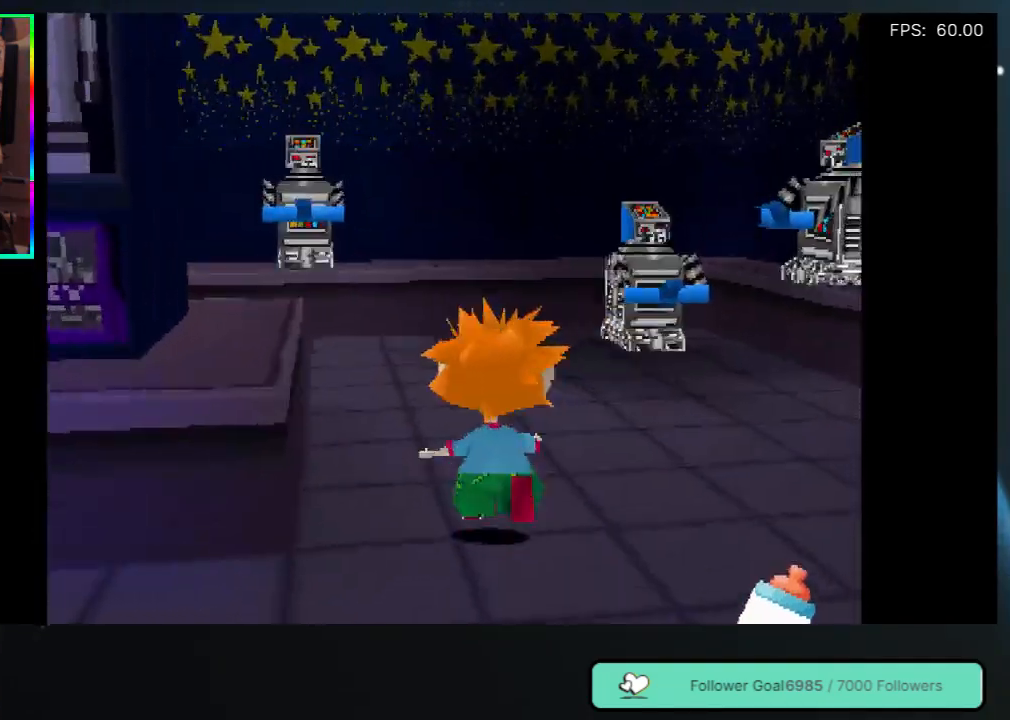
{"buttons": ["DPAD_UP"], "left_stick": "center", "right_stick": "center", "events": [[267, "DPAD_LEFT", "down"], [383, "DPAD_LEFT", "up"]]}
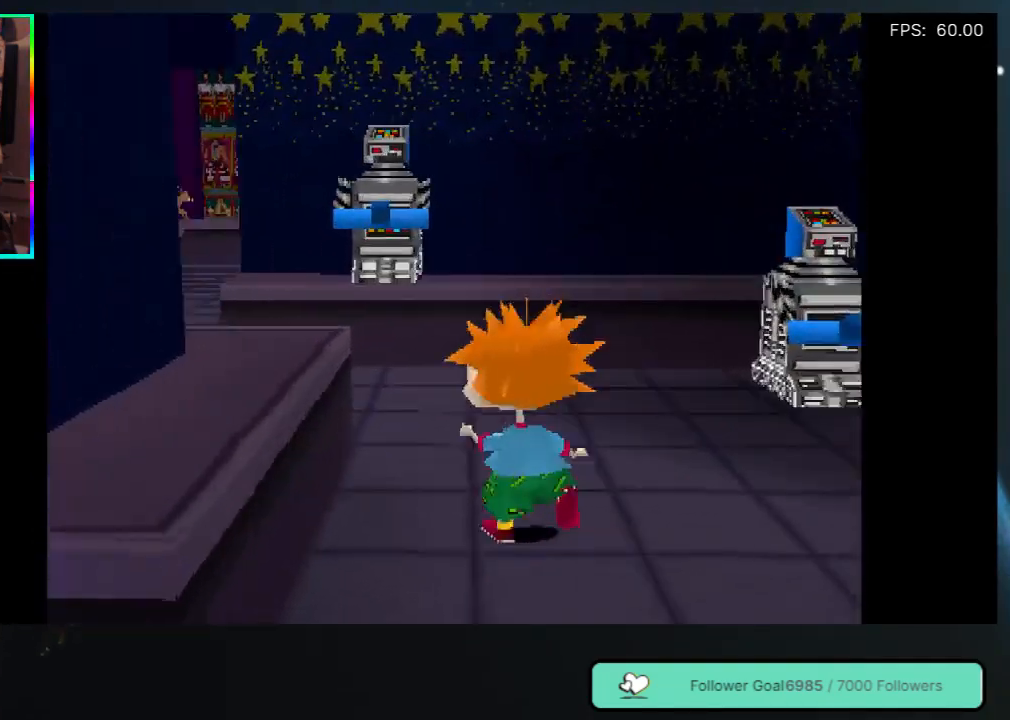
{"buttons": ["DPAD_UP", "DPAD_LEFT"], "left_stick": "center", "right_stick": "center", "events": [[17, "DPAD_LEFT", "down"], [133, "DPAD_LEFT", "up"], [317, "DPAD_LEFT", "down"]]}
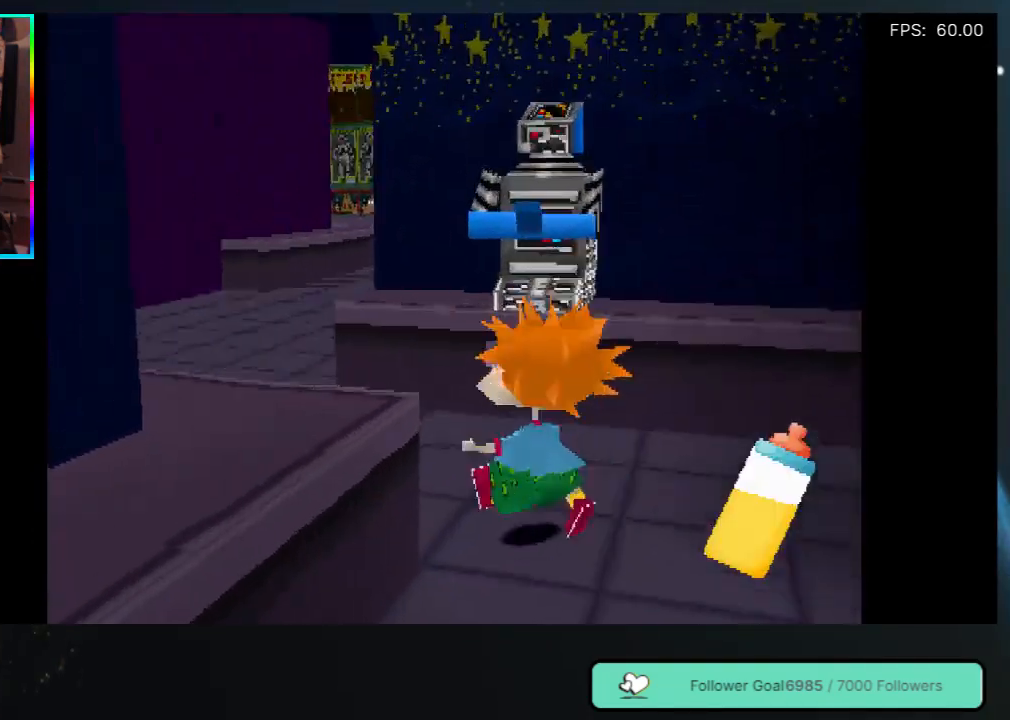
{"buttons": ["DPAD_UP"], "left_stick": "center", "right_stick": "center", "events": [[417, "DPAD_LEFT", "up"]]}
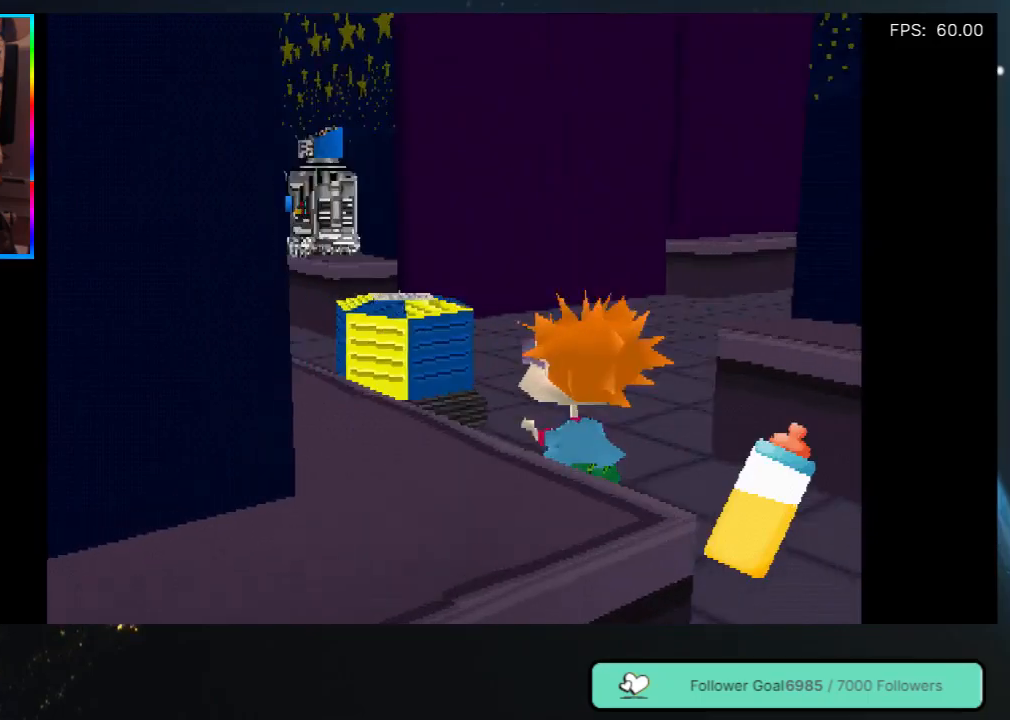
{"buttons": ["DPAD_UP", "DPAD_RIGHT"], "left_stick": "center", "right_stick": "center", "events": [[117, "DPAD_RIGHT", "down"], [417, "DPAD_RIGHT", "up"], [467, "DPAD_RIGHT", "down"]]}
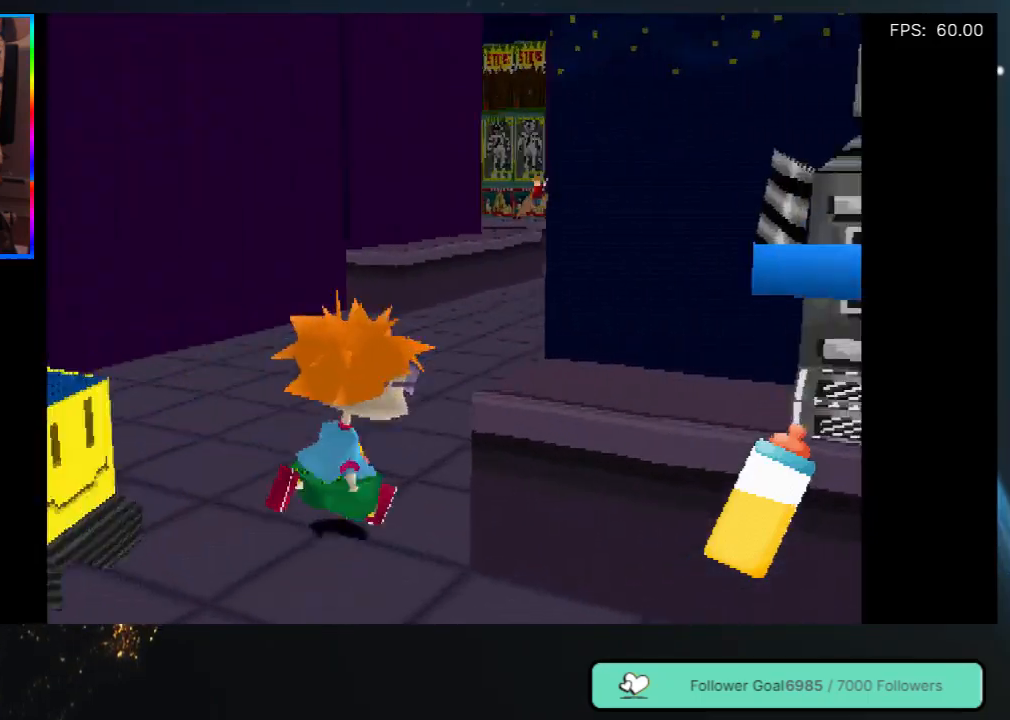
{"buttons": ["DPAD_UP"], "left_stick": "center", "right_stick": "center", "events": [[117, "DPAD_RIGHT", "up"]]}
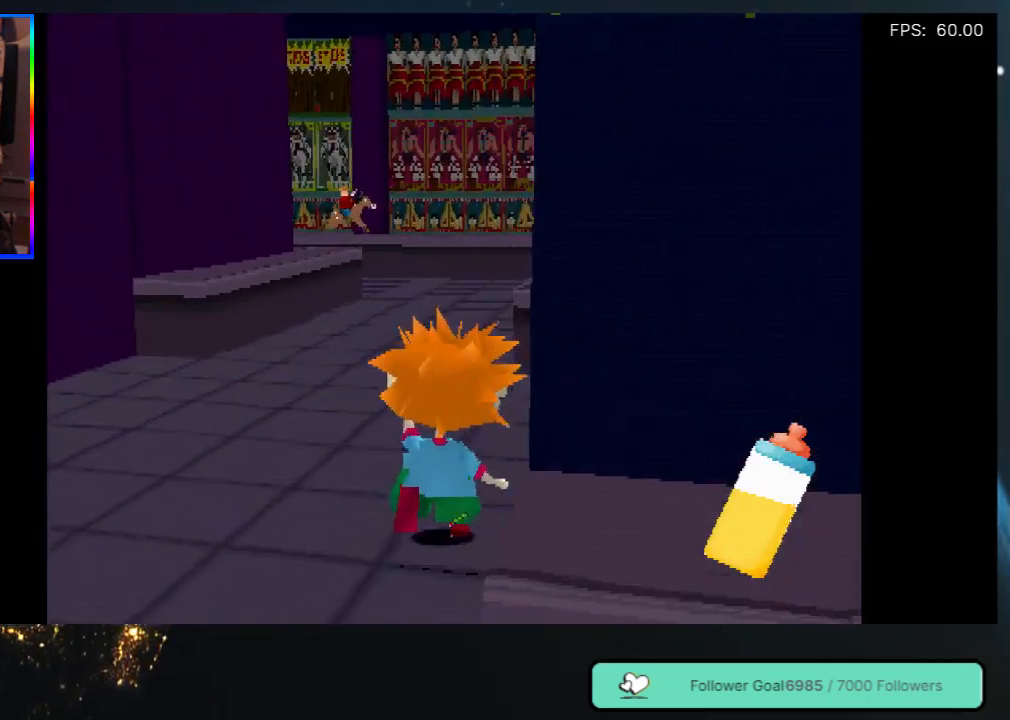
{"buttons": ["DPAD_UP"], "left_stick": "center", "right_stick": "center", "events": [[100, "DPAD_LEFT", "down"], [133, "DPAD_LEFT", "up"]]}
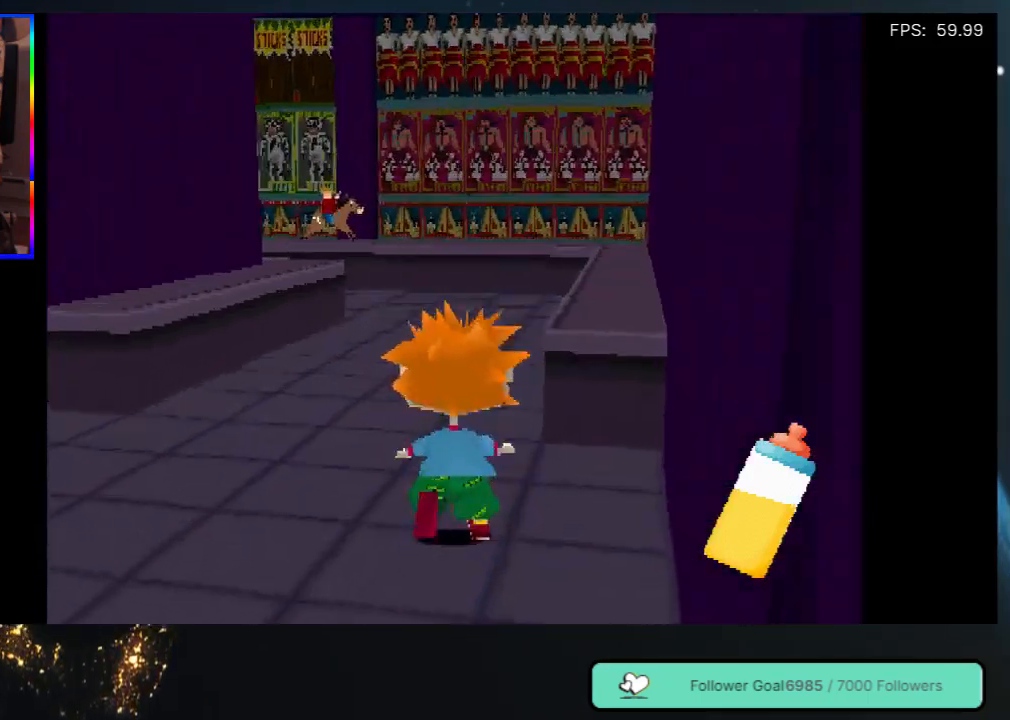
{"buttons": ["DPAD_UP"], "left_stick": "center", "right_stick": "center", "events": [[83, "DPAD_RIGHT", "down"], [133, "DPAD_RIGHT", "up"]]}
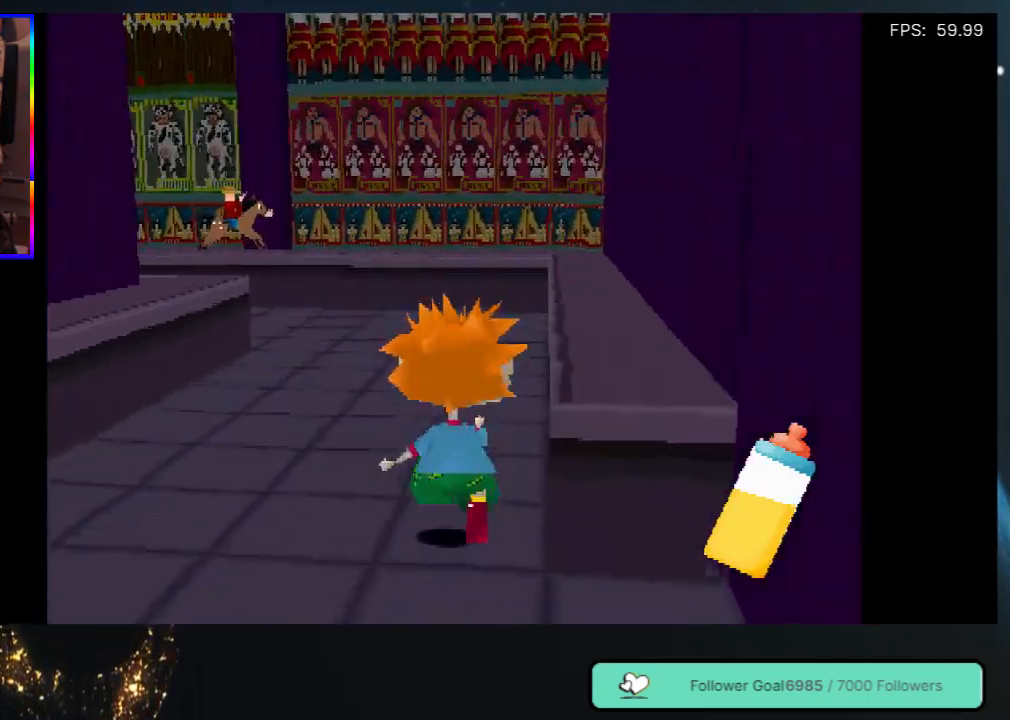
{"buttons": ["DPAD_UP", "DPAD_LEFT"], "left_stick": "center", "right_stick": "center", "events": [[433, "DPAD_LEFT", "down"]]}
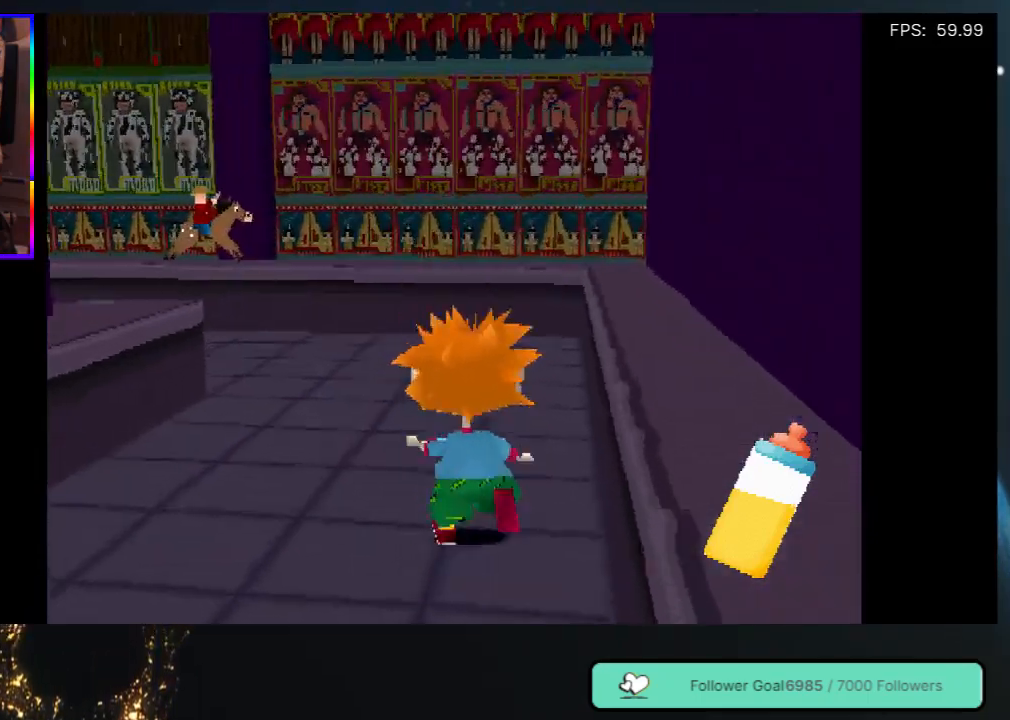
{"buttons": ["DPAD_UP"], "left_stick": "center", "right_stick": "center", "events": [[100, "DPAD_LEFT", "up"]]}
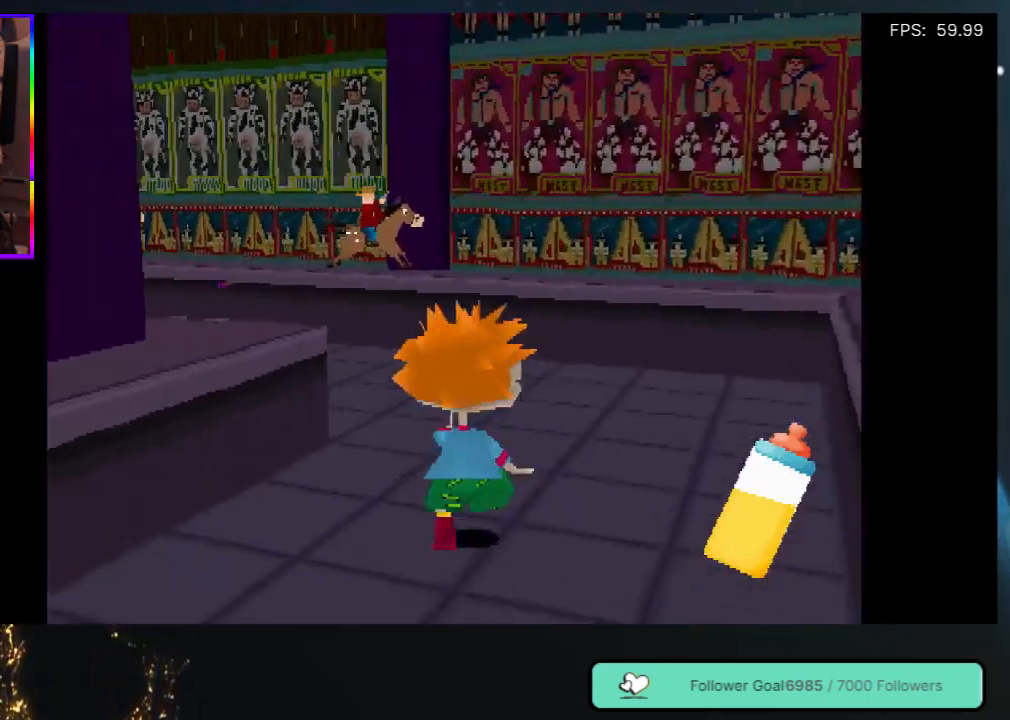
{"buttons": ["DPAD_UP"], "left_stick": "center", "right_stick": "center", "events": [[200, "DPAD_LEFT", "down"], [417, "DPAD_LEFT", "up"]]}